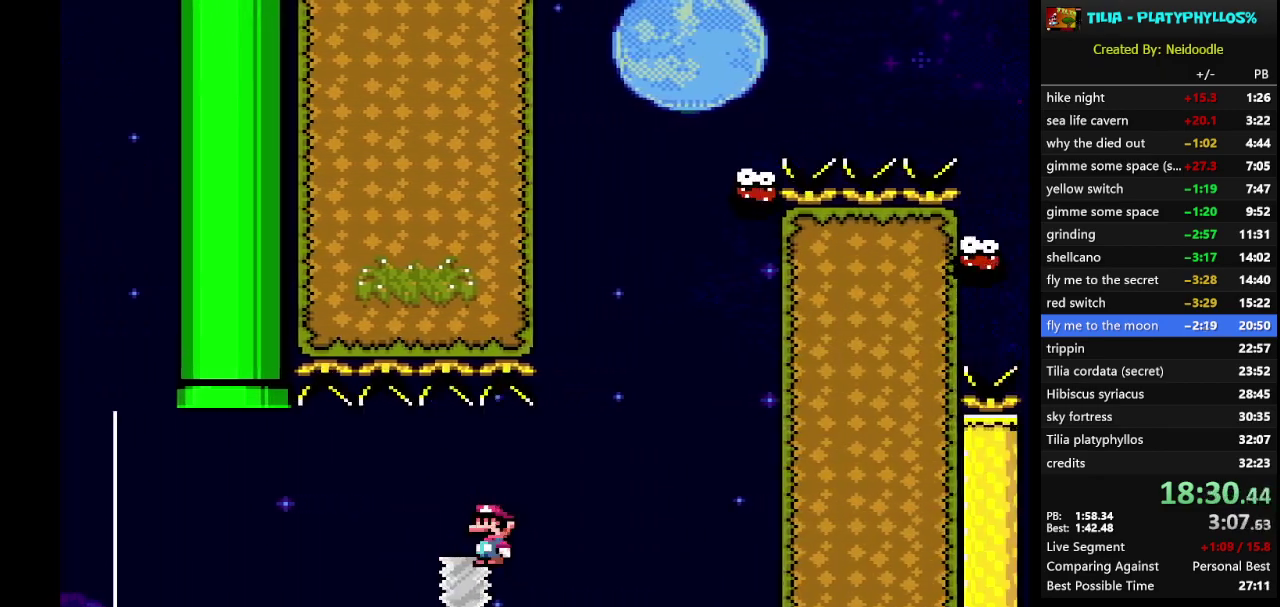
Gameplay with a controller (Nintendo layout); each line is a JSON object with the inputs held at the frame after it. "events" lists button and stick changes between this image and that frame as [ms after this image, input, new state], when the widget could be followed in between. Not read: L3 R3.
{"buttons": ["A", "X", "DPAD_RIGHT"], "events": [[17, "A", "down"], [183, "DPAD_LEFT", "down"], [283, "DPAD_LEFT", "up"], [317, "DPAD_RIGHT", "down"]]}
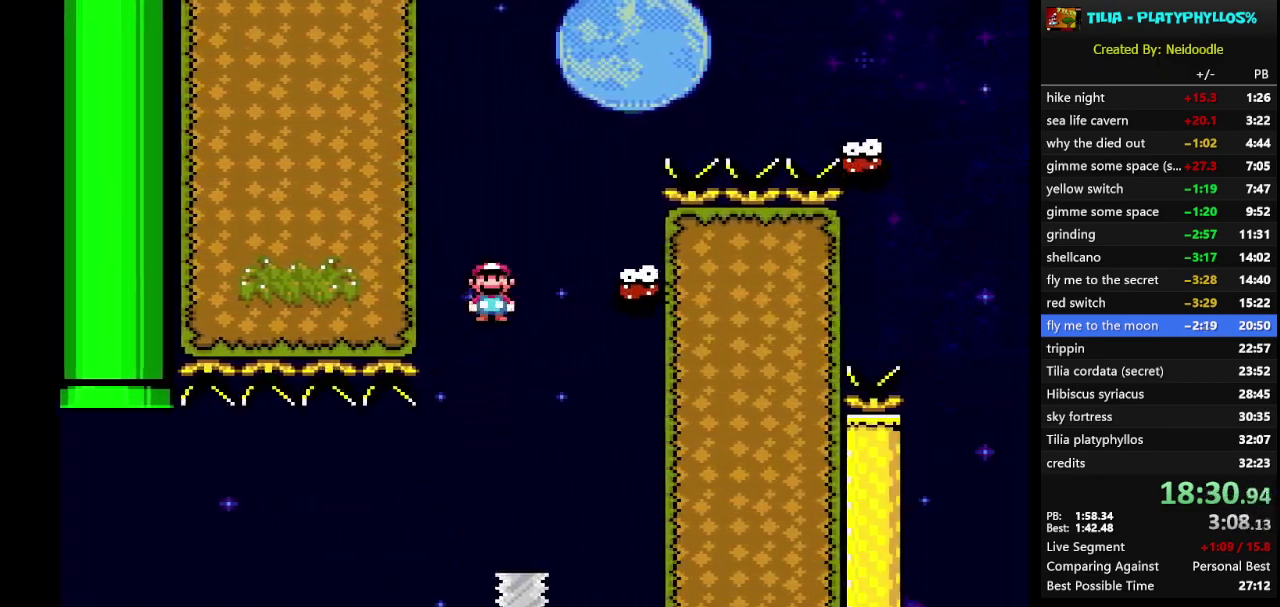
{"buttons": ["A", "X", "DPAD_LEFT"], "events": [[233, "DPAD_RIGHT", "up"], [250, "DPAD_LEFT", "down"]]}
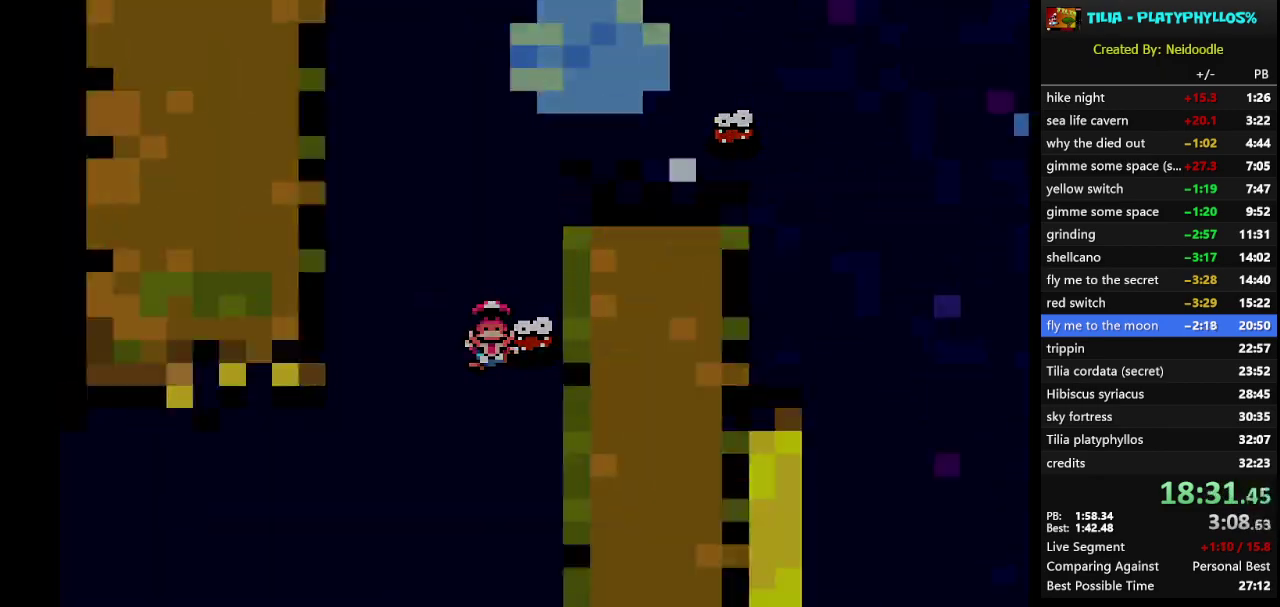
{"buttons": ["A"], "events": [[67, "DPAD_LEFT", "up"], [217, "A", "up"], [250, "X", "up"], [433, "A", "down"]]}
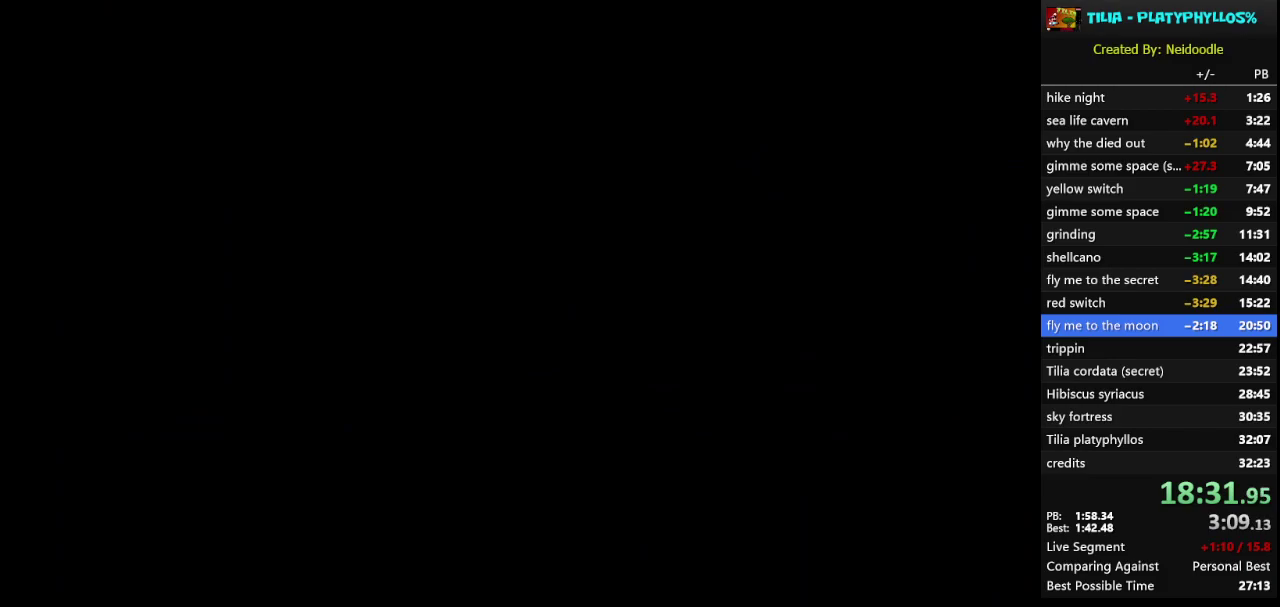
{"buttons": [], "events": [[67, "A", "up"], [133, "A", "down"], [217, "A", "up"]]}
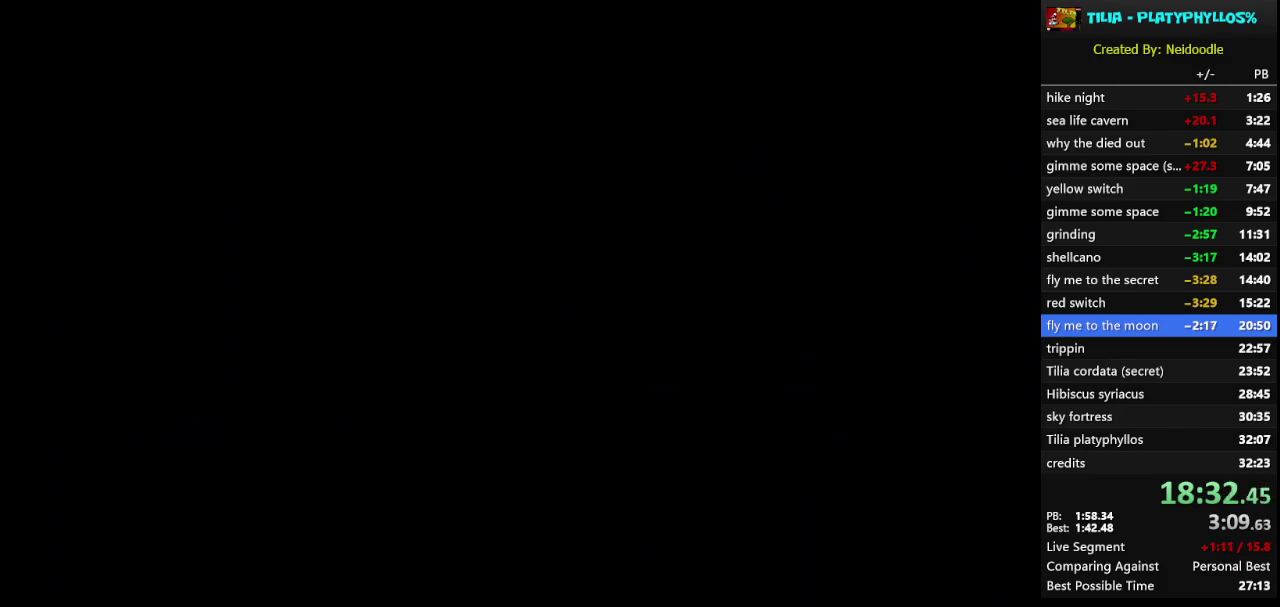
{"buttons": [], "events": [[33, "Y", "down"], [500, "Y", "up"]]}
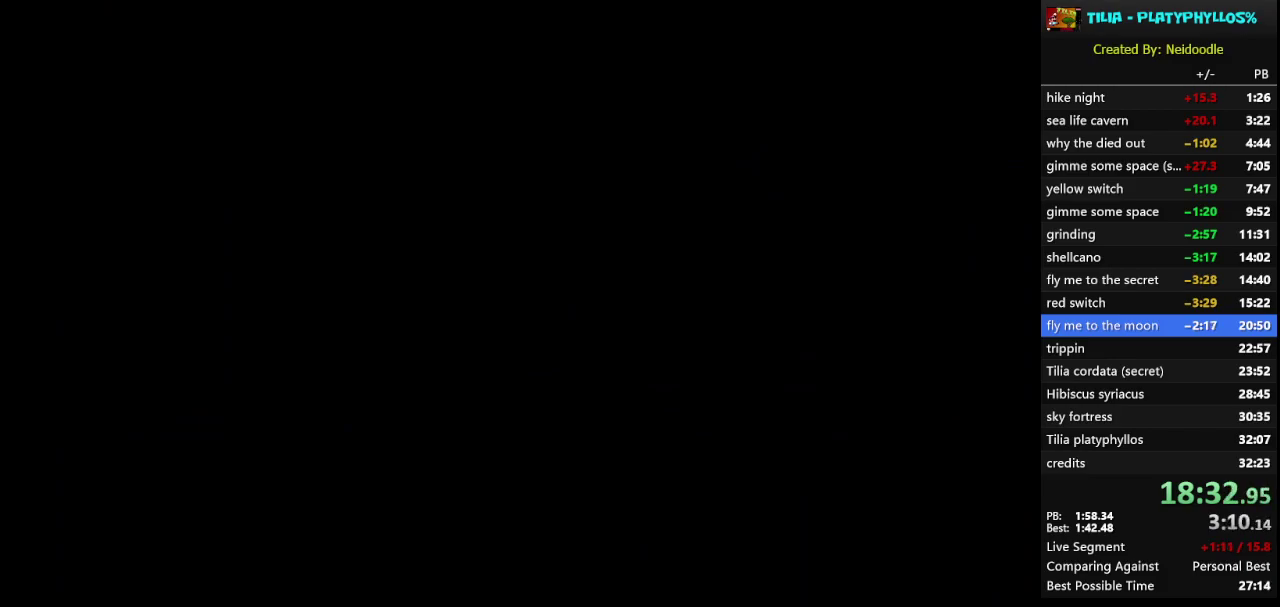
{"buttons": [], "events": [[133, "X", "down"], [217, "X", "up"]]}
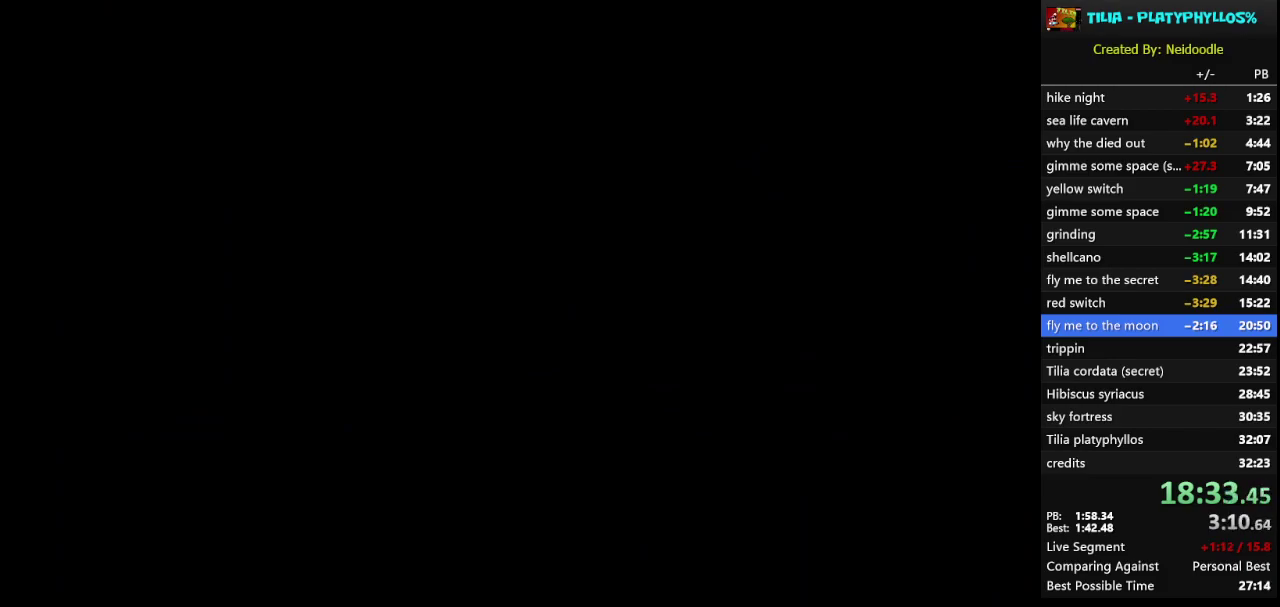
{"buttons": [], "events": []}
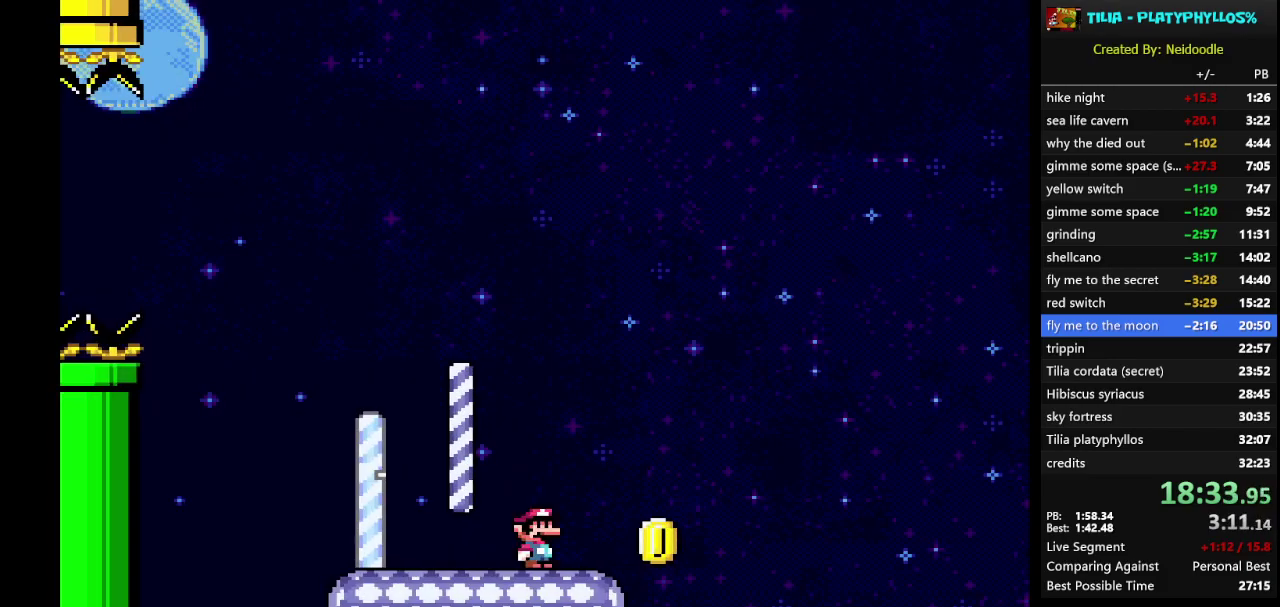
{"buttons": ["B", "Y", "DPAD_RIGHT"], "events": [[33, "DPAD_RIGHT", "down"], [67, "Y", "down"], [317, "B", "down"]]}
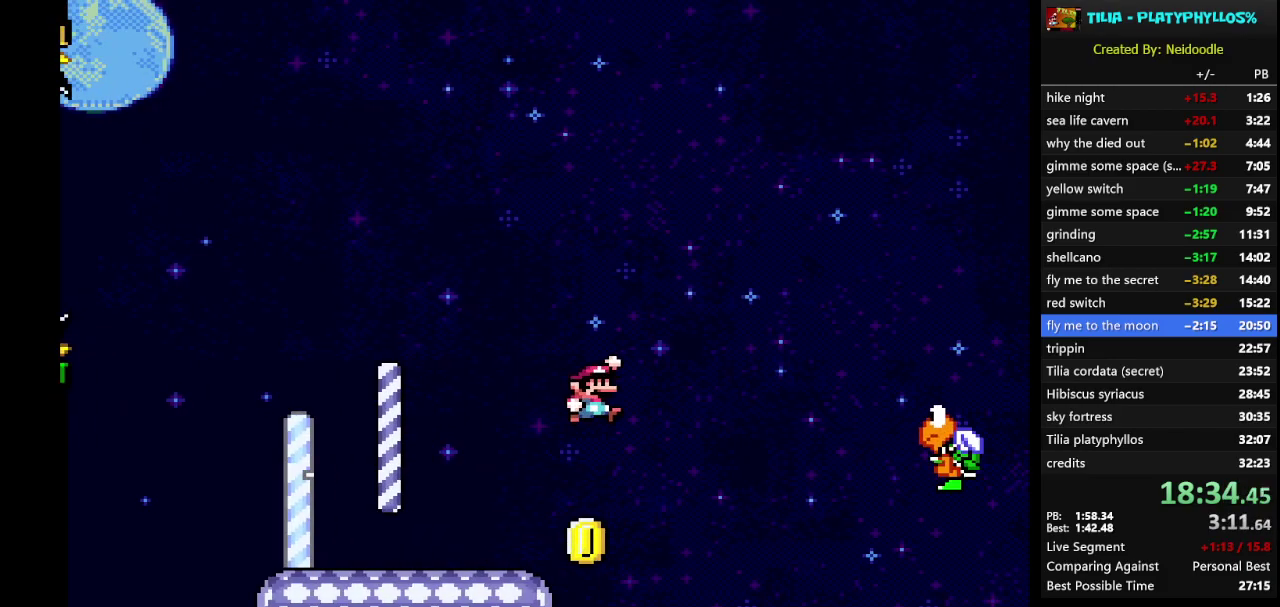
{"buttons": ["B", "Y", "DPAD_RIGHT"], "events": [[250, "B", "up"], [383, "B", "down"]]}
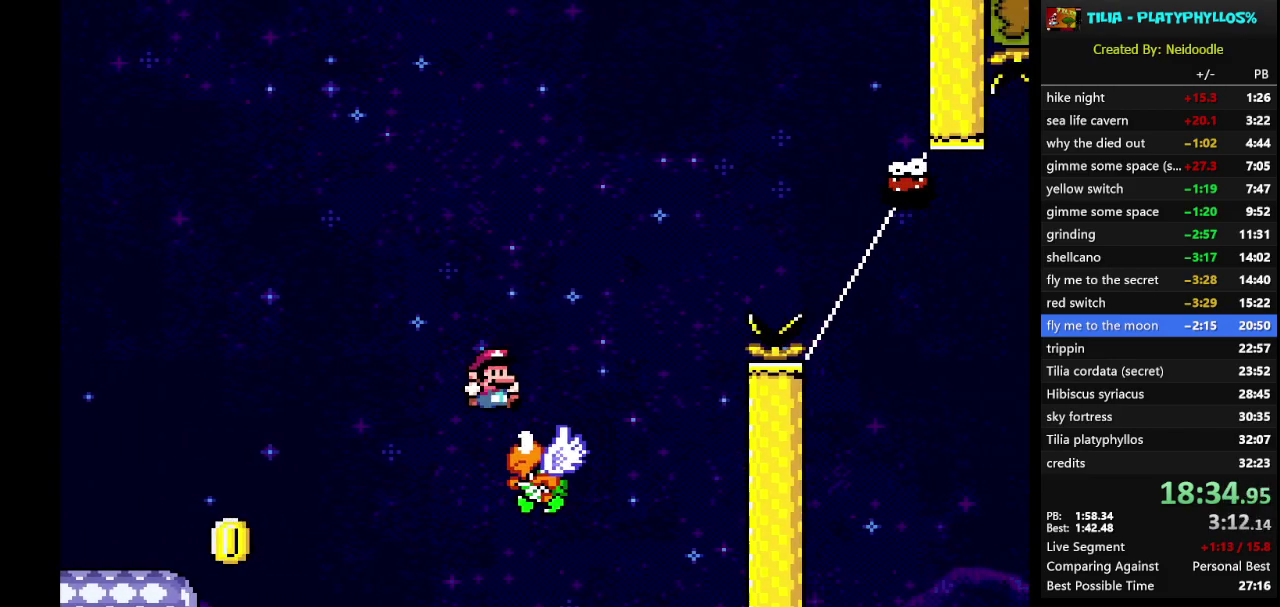
{"buttons": ["B", "Y", "DPAD_RIGHT"], "events": []}
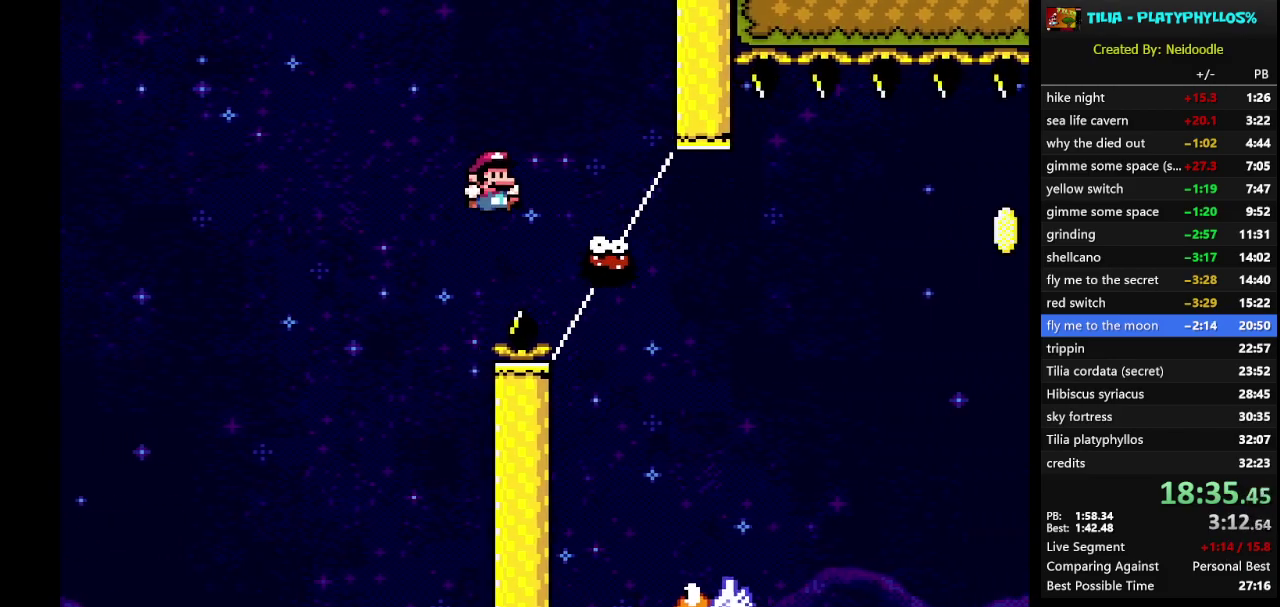
{"buttons": ["B", "Y", "DPAD_RIGHT"], "events": [[250, "DPAD_RIGHT", "up"], [317, "DPAD_LEFT", "down"], [417, "DPAD_LEFT", "up"], [500, "DPAD_RIGHT", "down"]]}
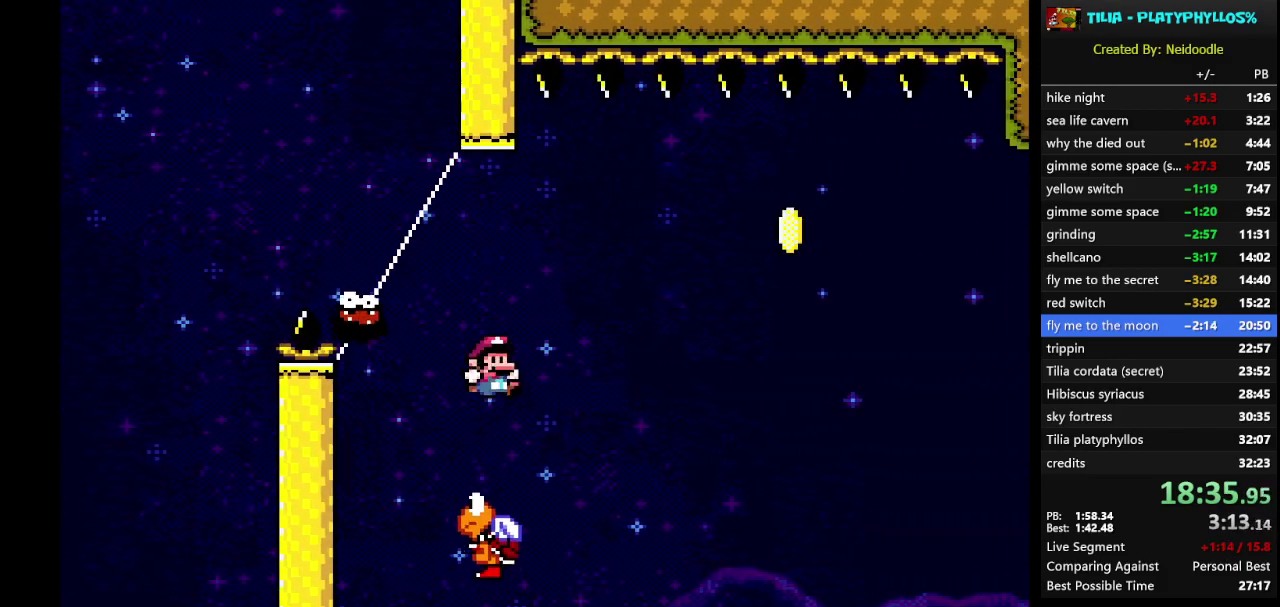
{"buttons": ["B", "Y", "DPAD_RIGHT"], "events": []}
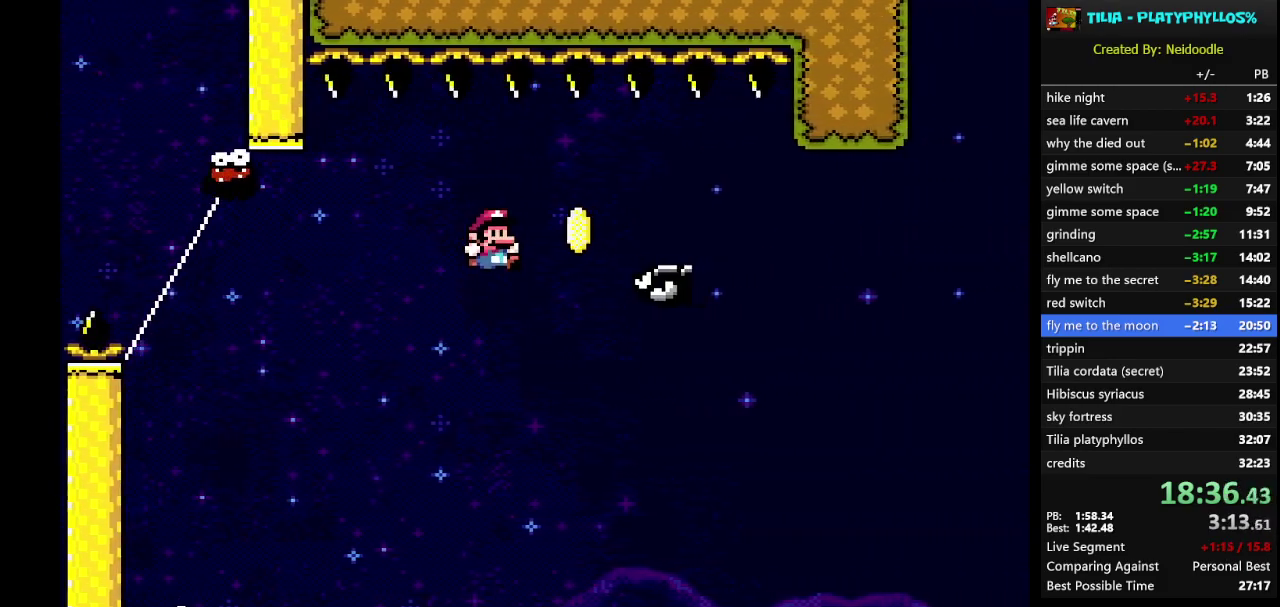
{"buttons": ["Y", "DPAD_RIGHT"], "events": [[50, "B", "up"], [183, "B", "down"], [367, "B", "up"]]}
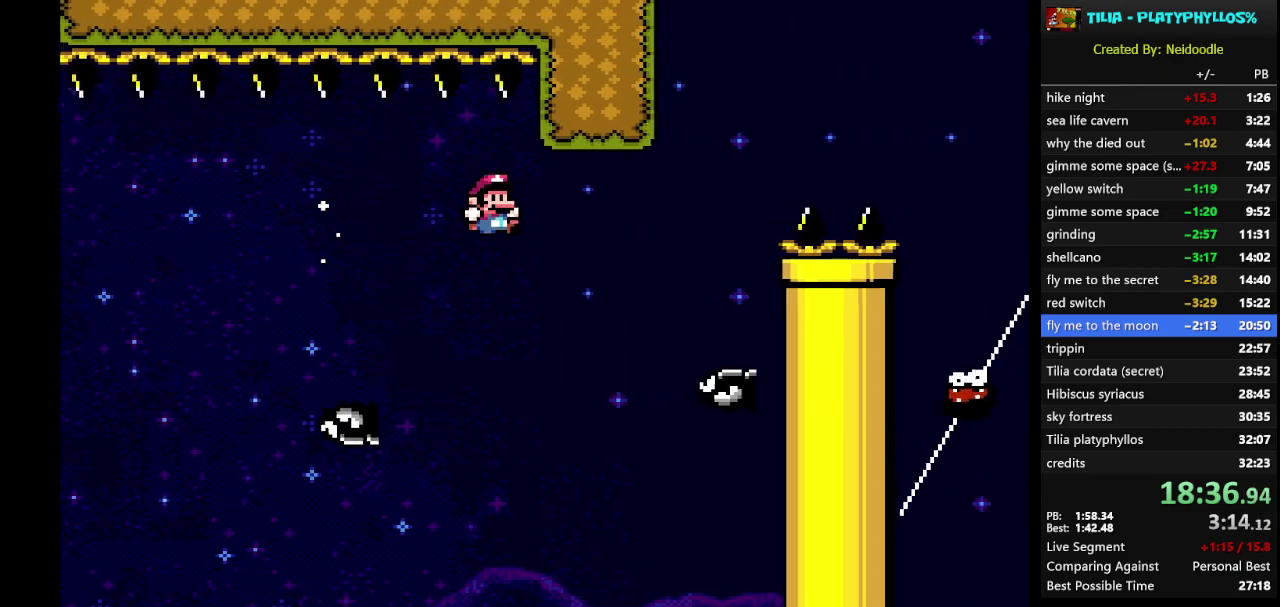
{"buttons": ["B", "Y", "DPAD_RIGHT"], "events": [[67, "B", "down"]]}
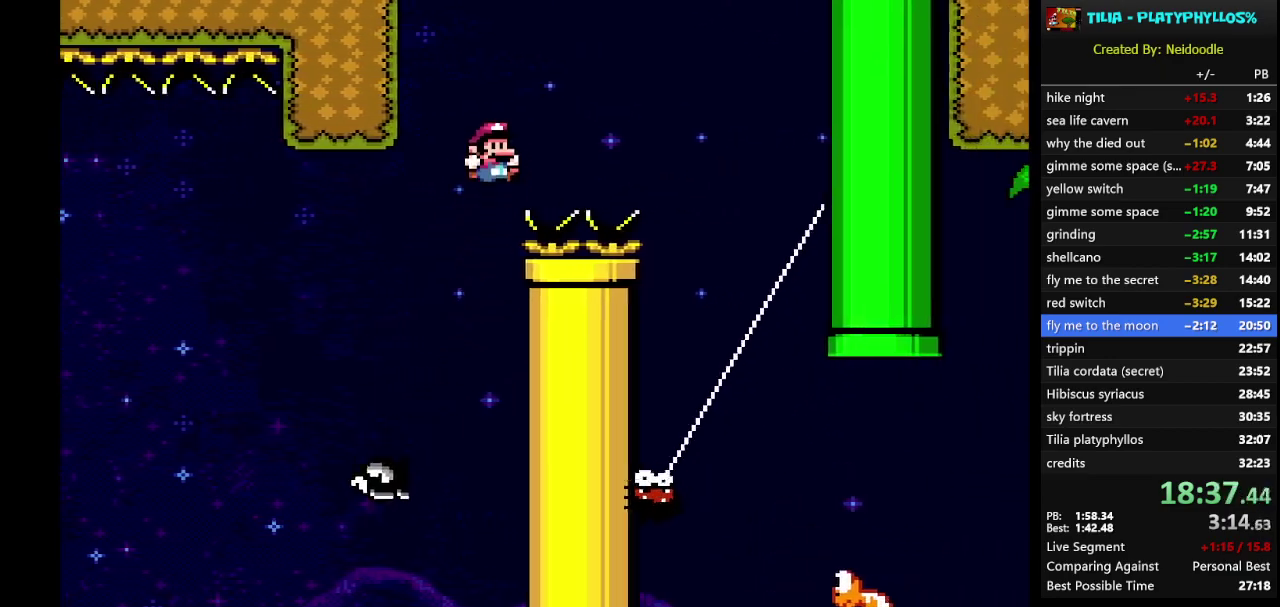
{"buttons": ["B", "Y"], "events": [[267, "DPAD_RIGHT", "up"], [317, "DPAD_LEFT", "down"], [500, "DPAD_LEFT", "up"]]}
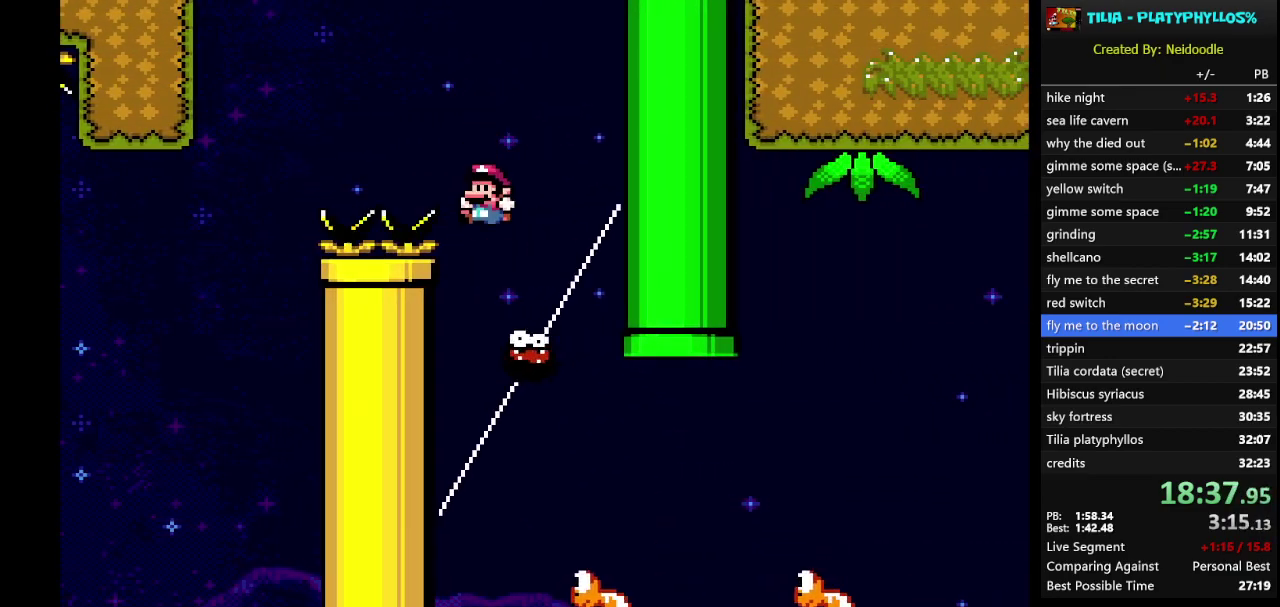
{"buttons": ["Y", "DPAD_RIGHT"], "events": [[33, "B", "up"], [67, "DPAD_RIGHT", "down"]]}
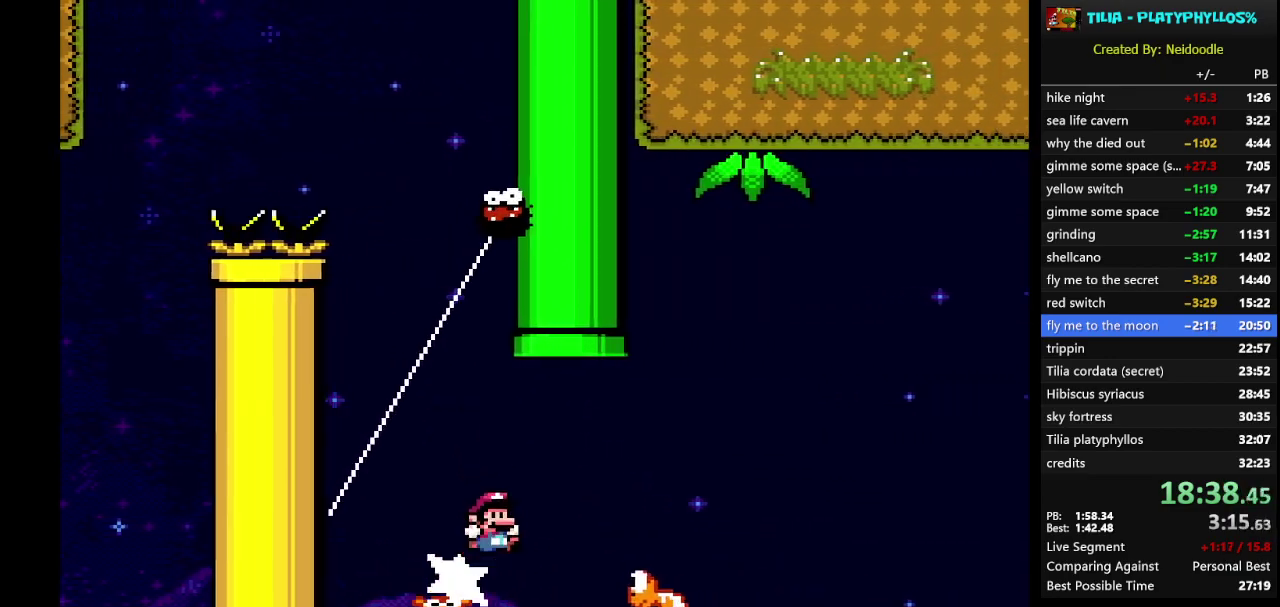
{"buttons": ["B", "Y", "DPAD_RIGHT"], "events": [[33, "B", "down"]]}
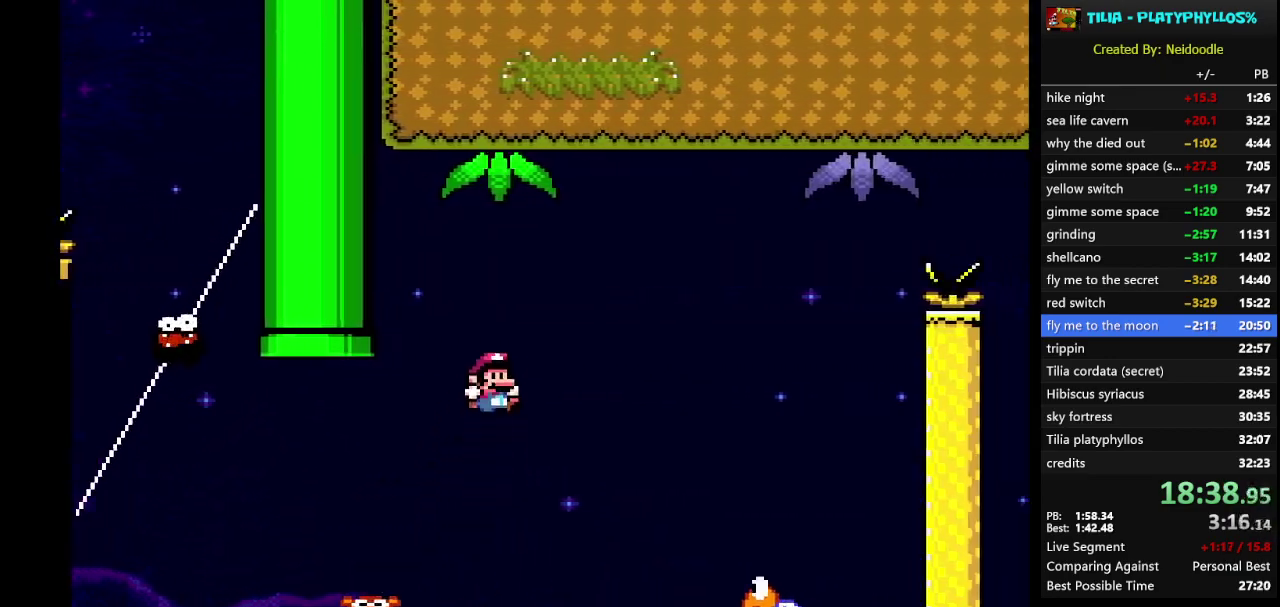
{"buttons": ["B", "Y", "DPAD_LEFT"], "events": [[433, "DPAD_RIGHT", "up"], [500, "DPAD_LEFT", "down"]]}
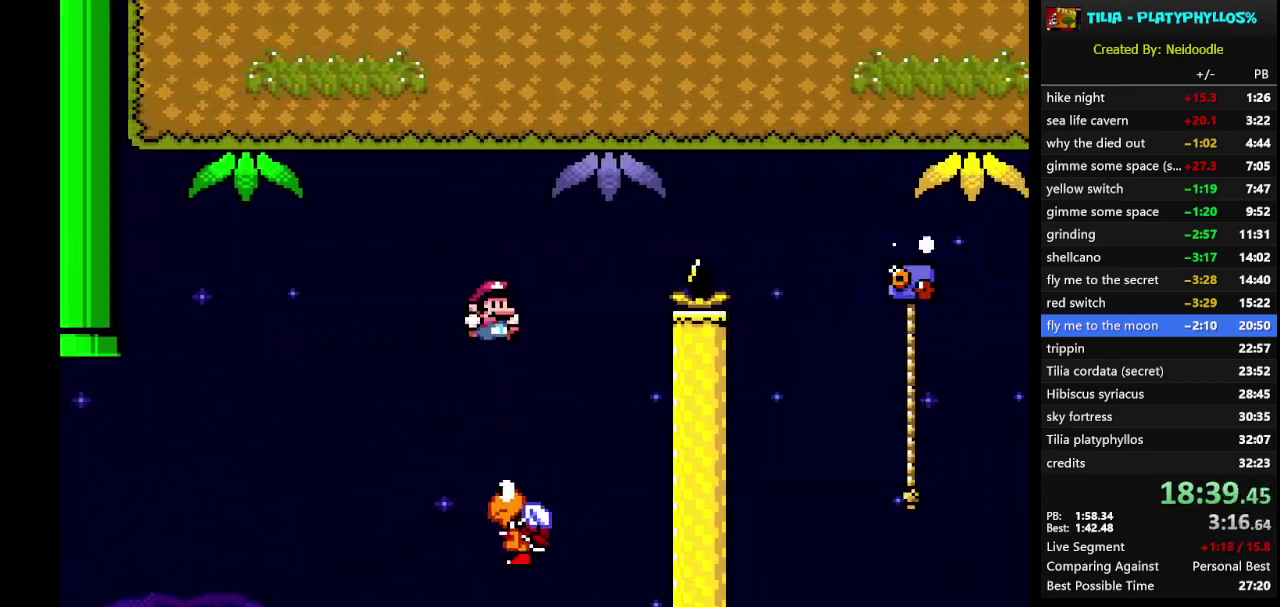
{"buttons": ["B", "Y", "DPAD_RIGHT"], "events": [[133, "DPAD_LEFT", "up"], [167, "DPAD_RIGHT", "down"]]}
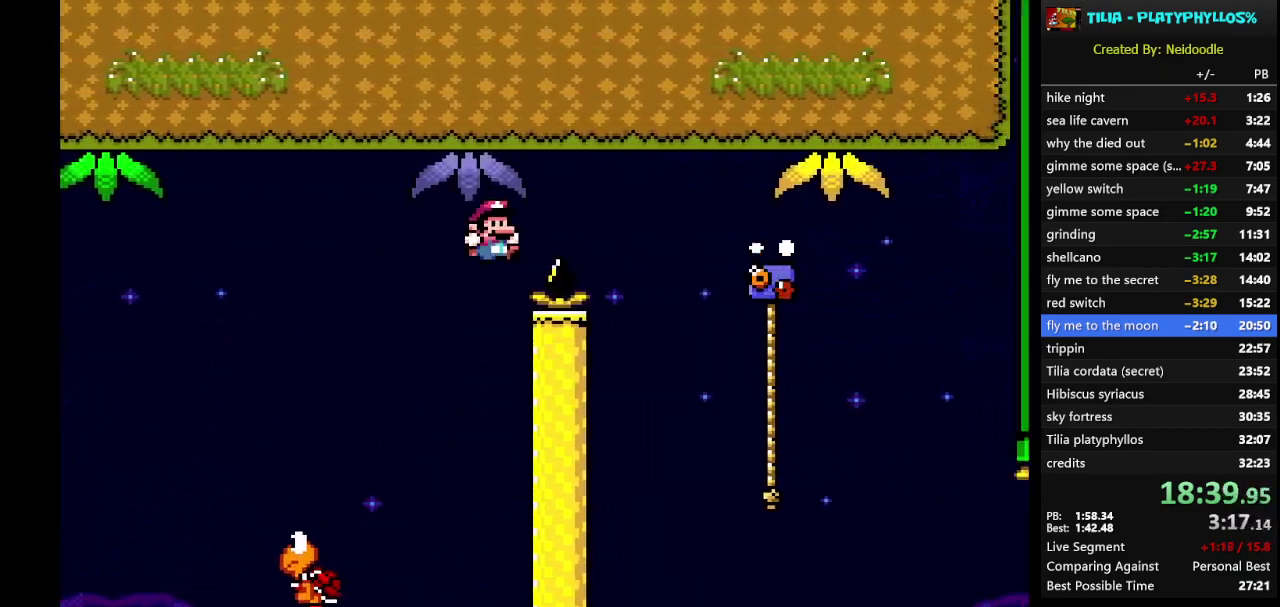
{"buttons": ["Y", "DPAD_UP"], "events": [[383, "DPAD_UP", "down"], [450, "B", "up"], [500, "DPAD_RIGHT", "up"]]}
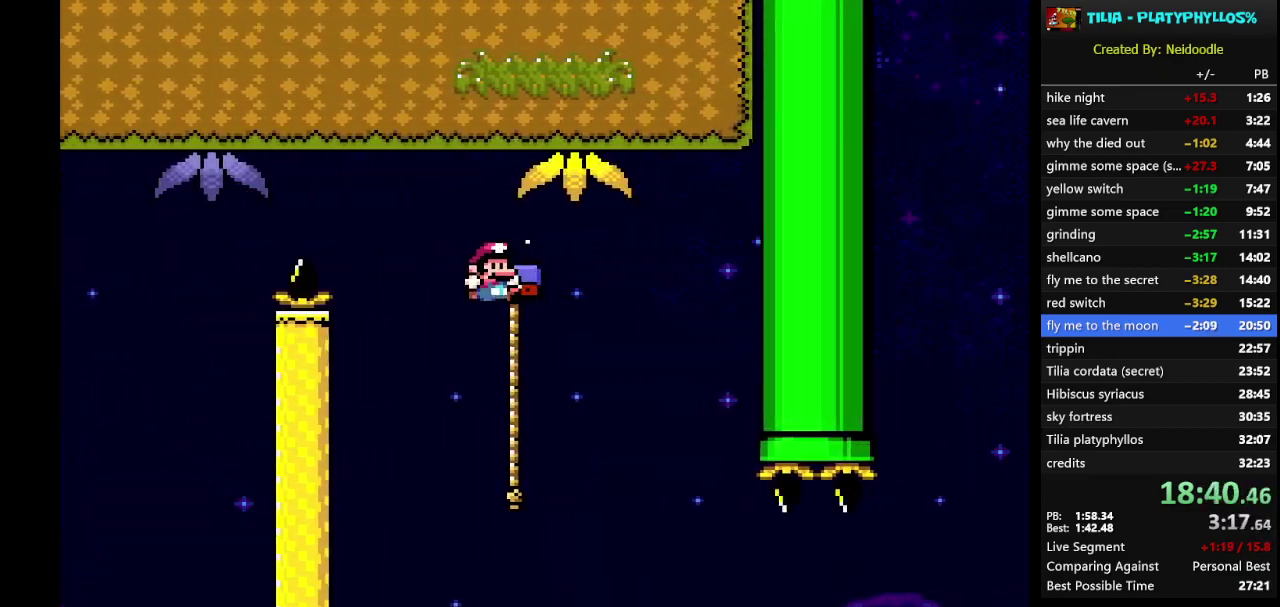
{"buttons": ["Y", "DPAD_UP", "DPAD_RIGHT"], "events": [[350, "DPAD_RIGHT", "down"]]}
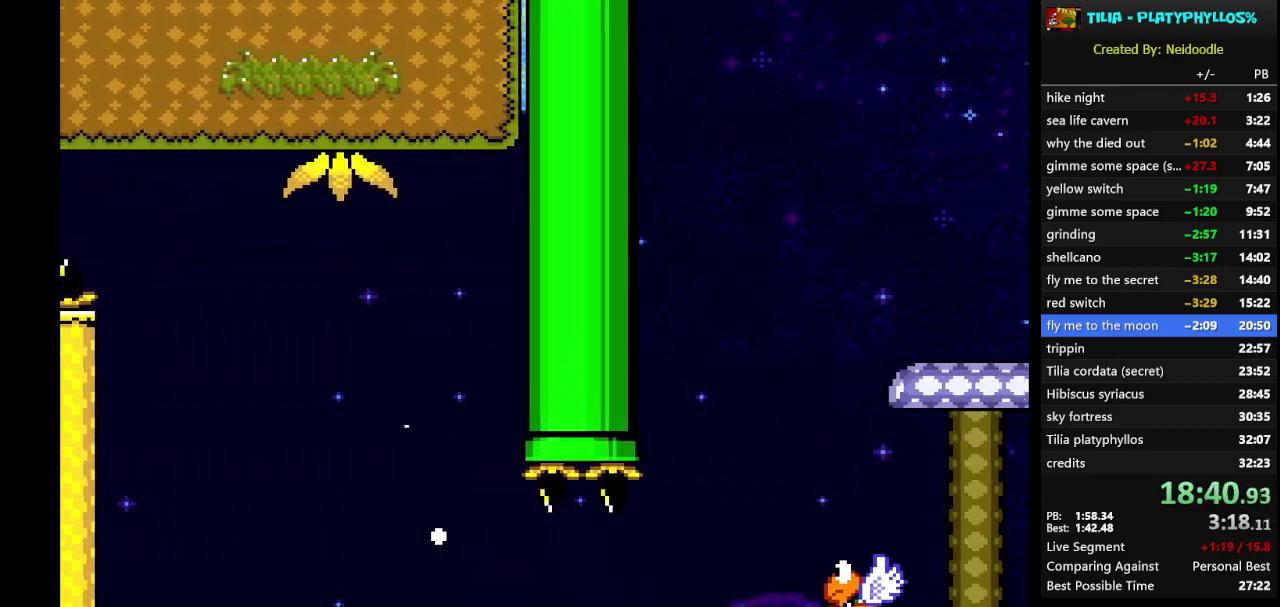
{"buttons": ["B", "Y", "DPAD_RIGHT"], "events": [[67, "DPAD_UP", "up"], [100, "B", "down"]]}
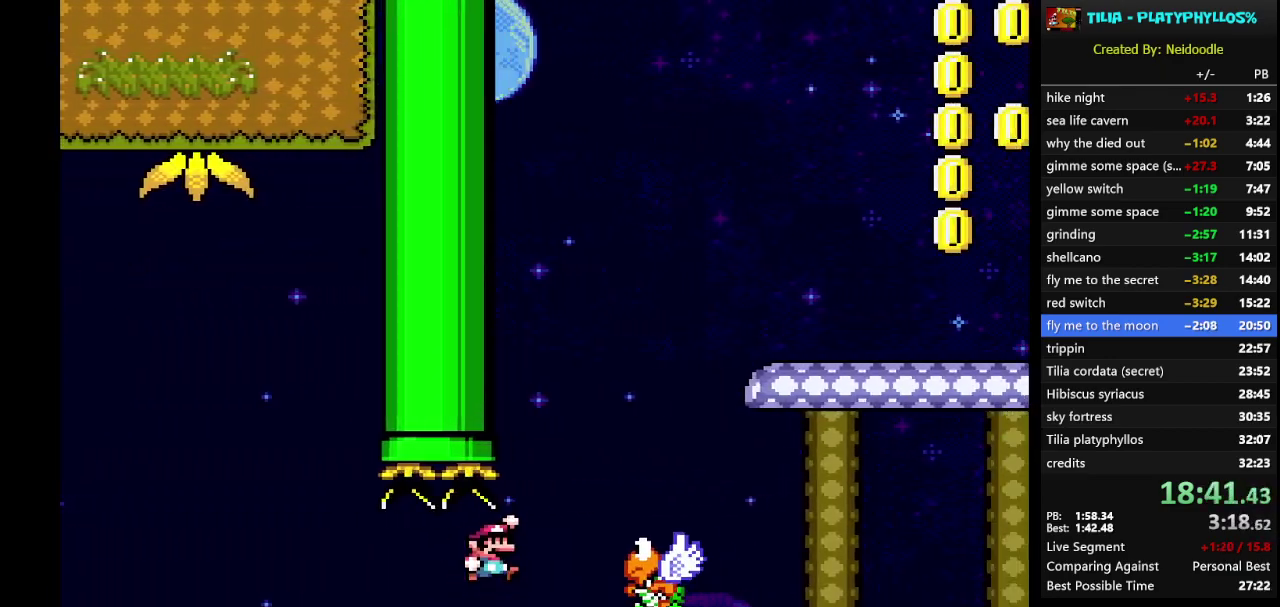
{"buttons": ["B", "Y", "DPAD_RIGHT"], "events": []}
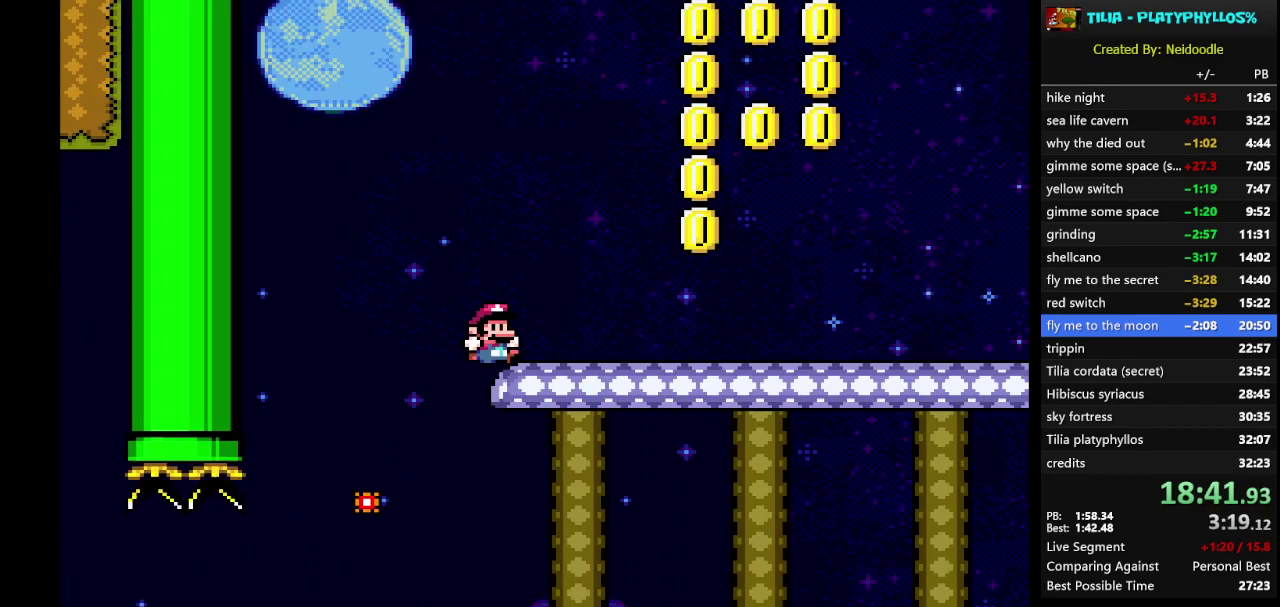
{"buttons": ["Y", "DPAD_RIGHT"], "events": [[100, "B", "up"]]}
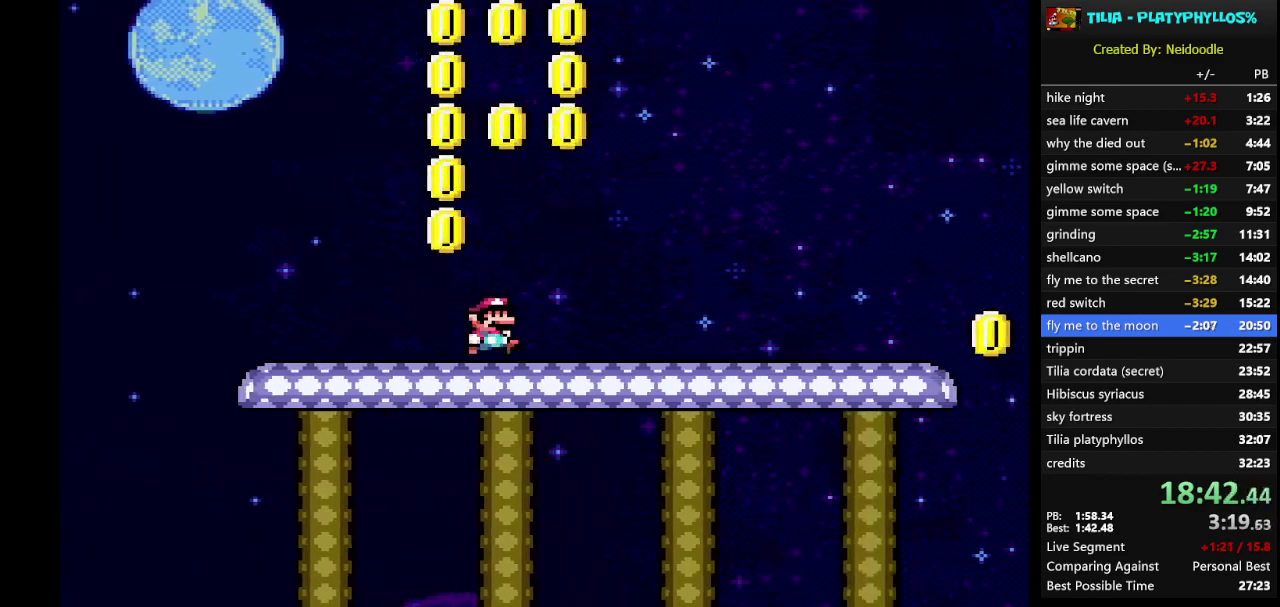
{"buttons": ["Y", "DPAD_RIGHT"], "events": []}
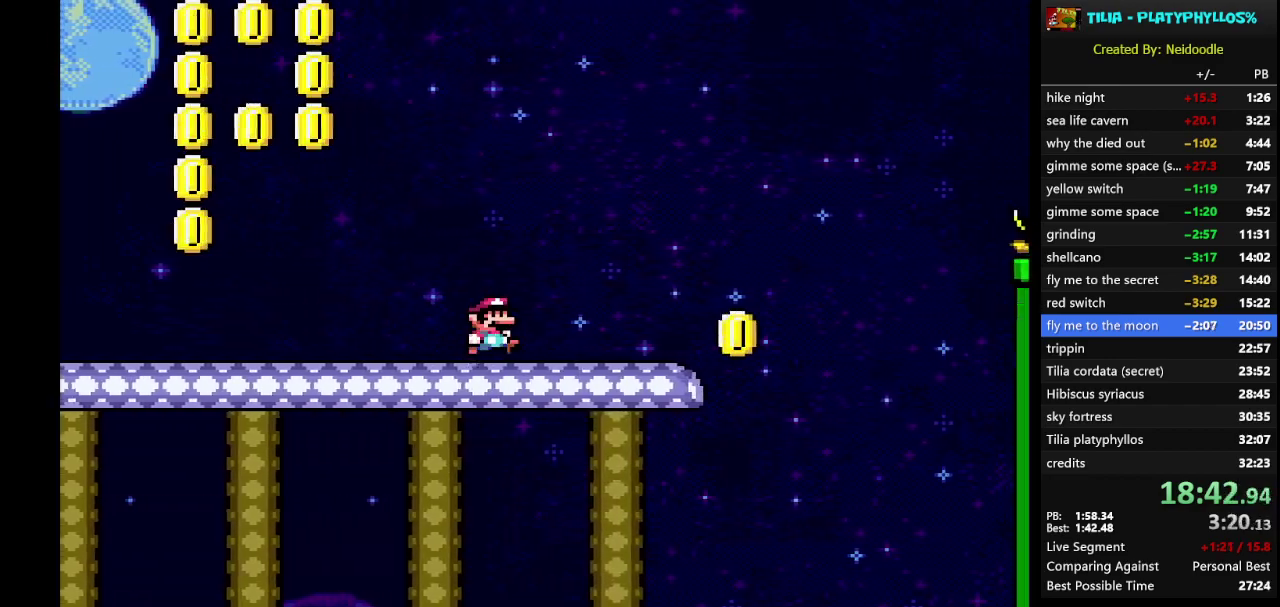
{"buttons": ["B", "Y", "DPAD_RIGHT"], "events": [[250, "B", "down"]]}
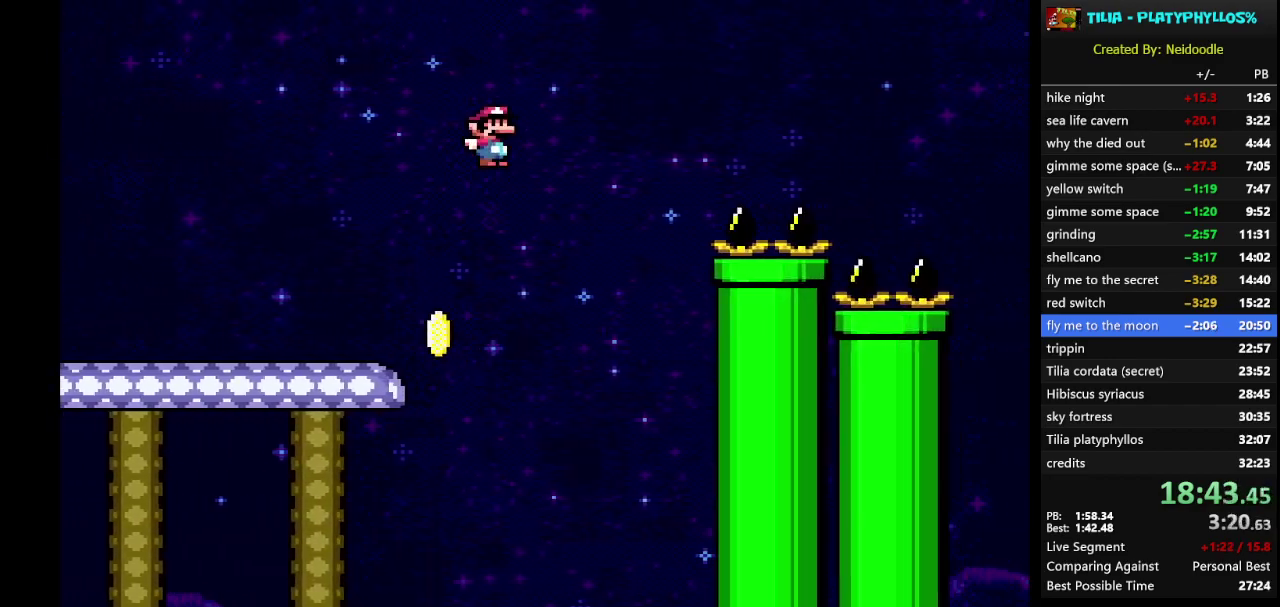
{"buttons": ["B", "Y", "DPAD_RIGHT"], "events": []}
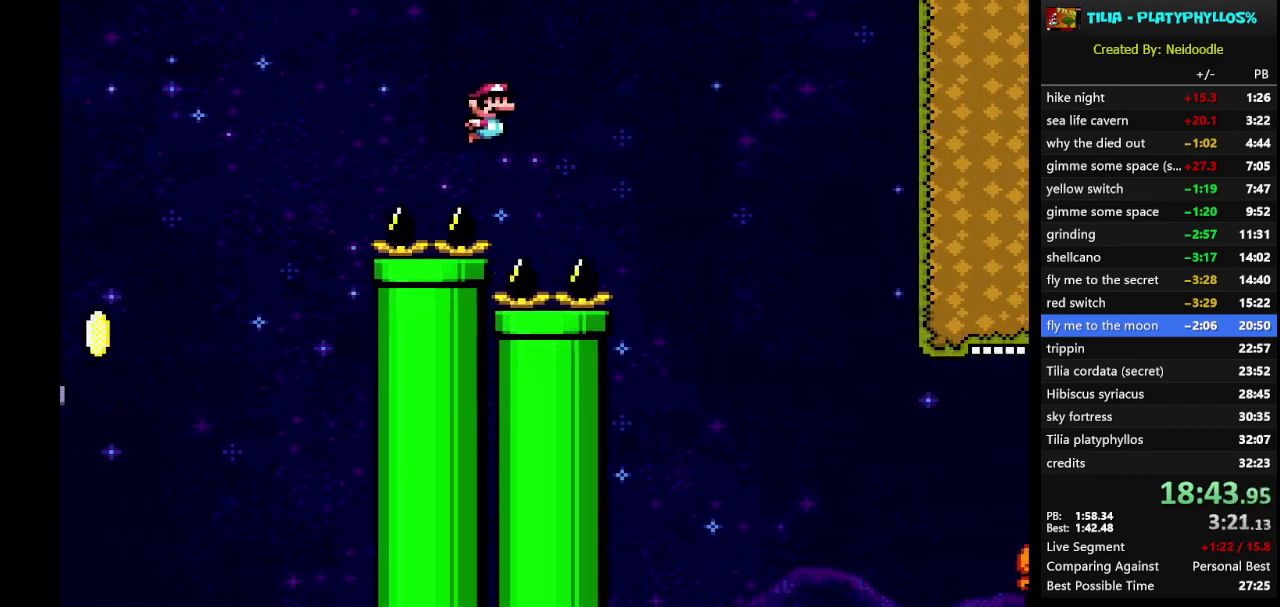
{"buttons": ["B", "Y", "DPAD_RIGHT"], "events": []}
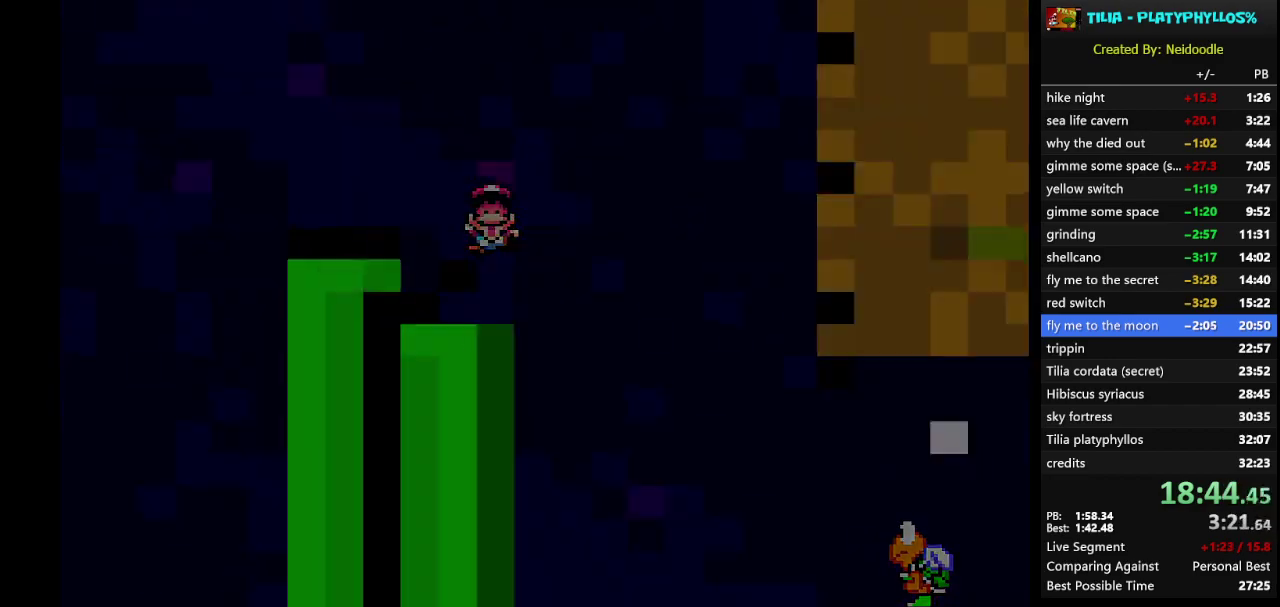
{"buttons": [], "events": [[83, "B", "up"], [83, "DPAD_RIGHT", "up"], [83, "Y", "up"], [250, "A", "down"], [350, "A", "up"], [417, "A", "down"], [483, "A", "up"]]}